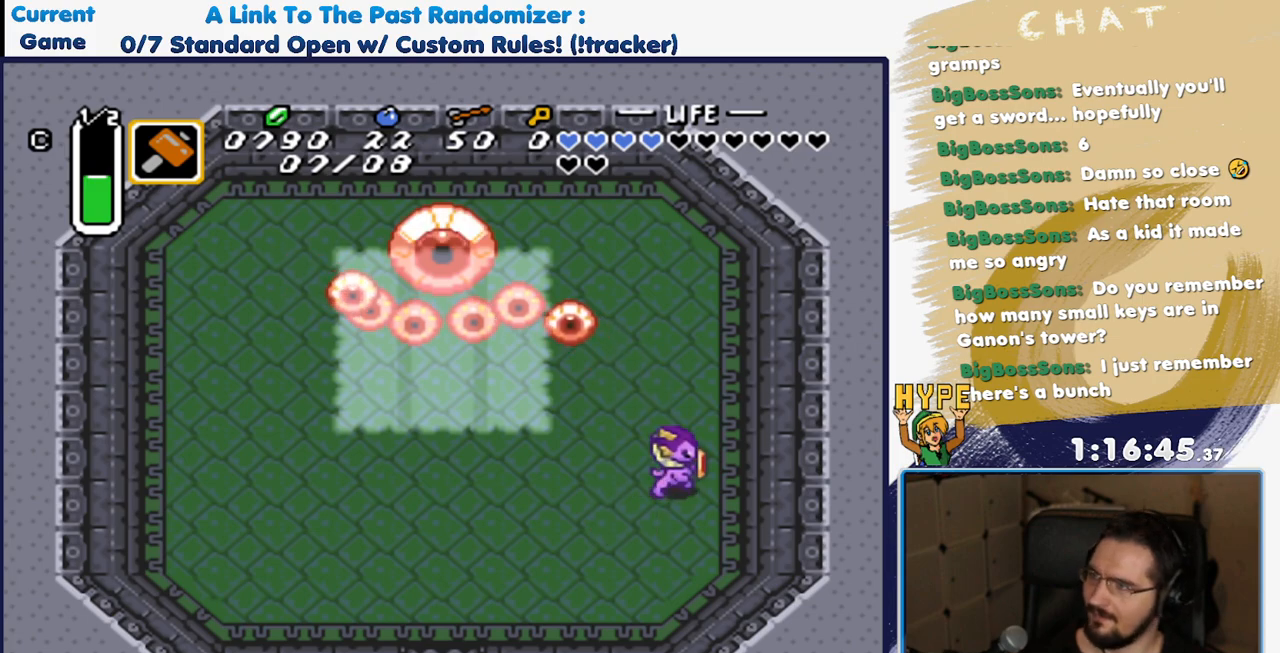
Gameplay with a controller (Nintendo layout); each line is a JSON object with the inputs held at the frame after it. "events" lists button and stick changes between this image and that frame as [ms after this image, input, new state], when the widget could be followed in between. Not read: L3 R1 R3 START.
{"buttons": ["DPAD_UP", "DPAD_RIGHT"], "events": [[17, "DPAD_RIGHT", "up"], [400, "DPAD_UP", "down"], [450, "DPAD_RIGHT", "down"]]}
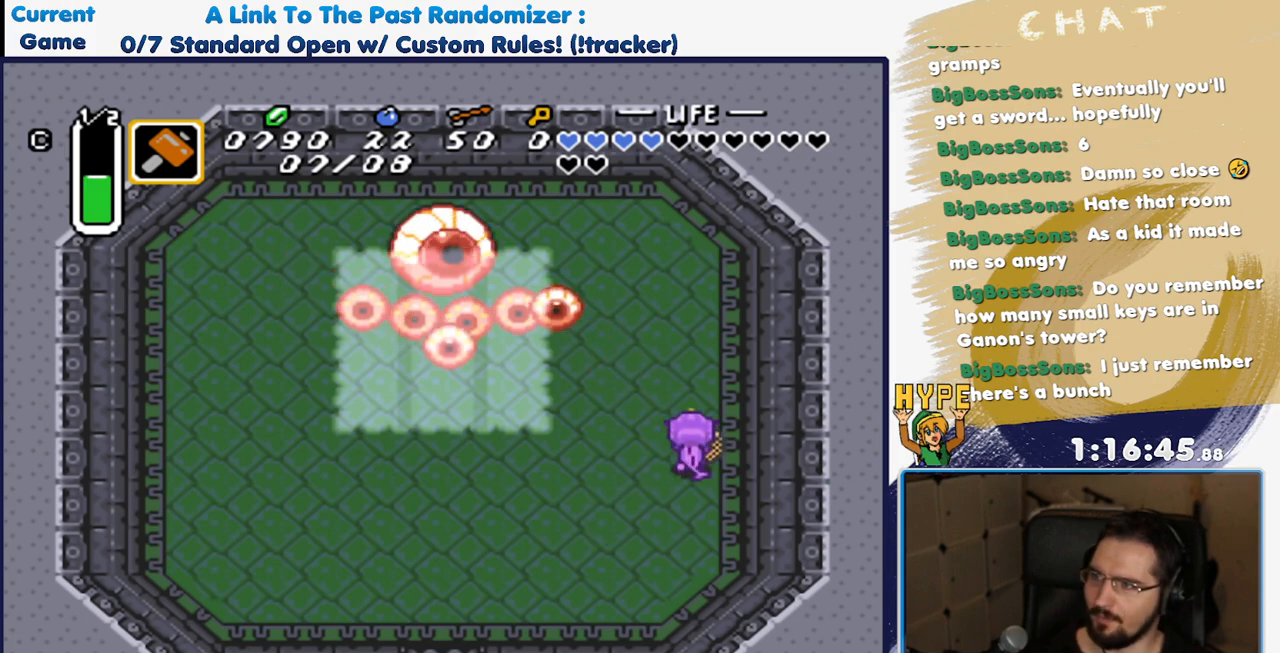
{"buttons": ["Y"], "events": [[200, "DPAD_RIGHT", "up"], [333, "DPAD_LEFT", "down"], [367, "DPAD_UP", "up"], [417, "Y", "down"], [467, "DPAD_LEFT", "up"]]}
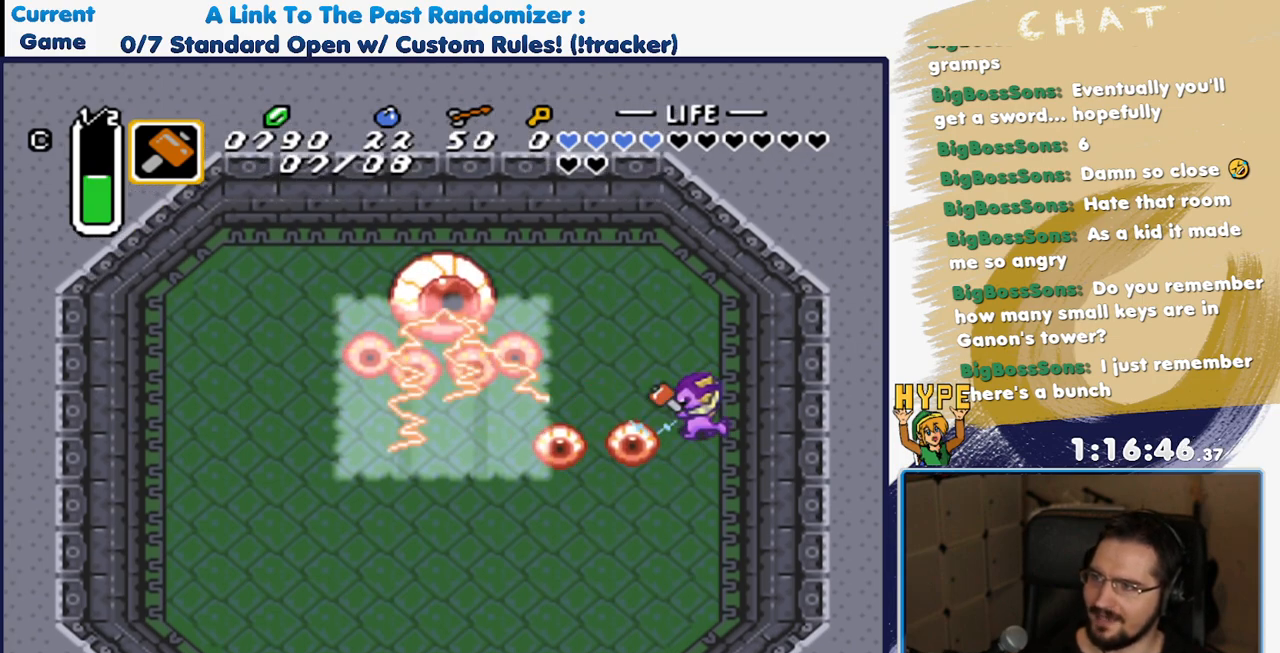
{"buttons": [], "events": [[100, "Y", "up"], [250, "Y", "down"], [350, "Y", "up"]]}
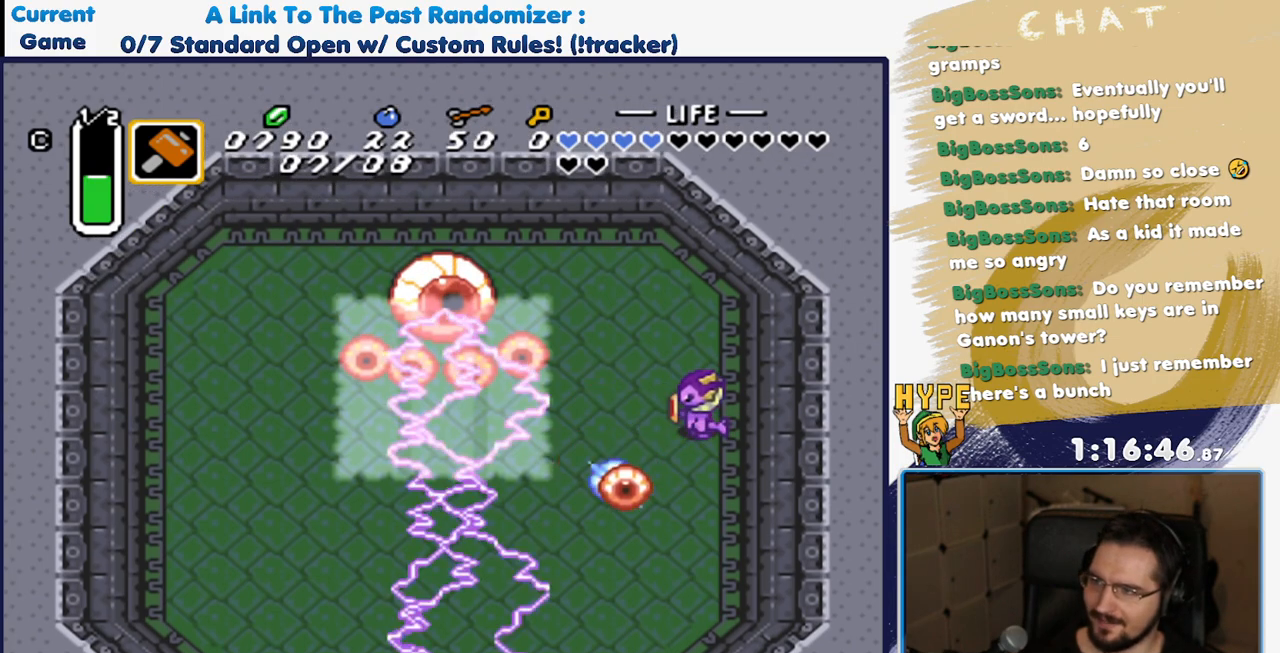
{"buttons": [], "events": [[67, "DPAD_UP", "down"], [183, "DPAD_LEFT", "down"], [250, "DPAD_UP", "up"], [350, "DPAD_LEFT", "up"]]}
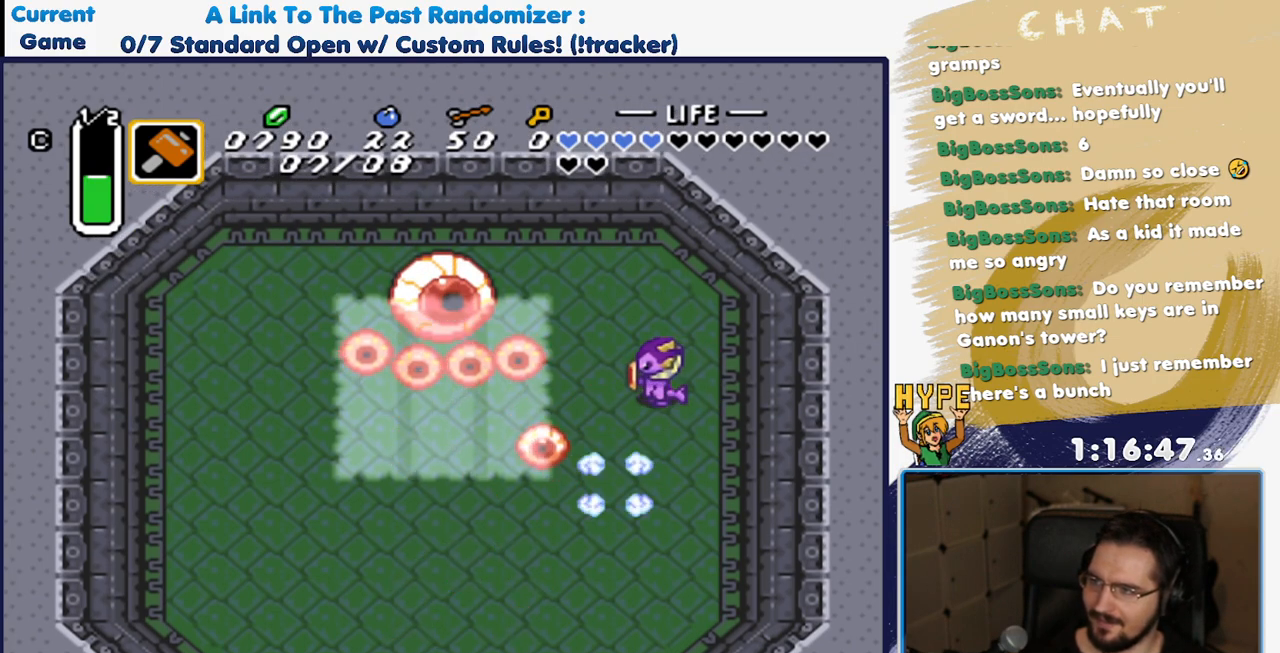
{"buttons": ["DPAD_LEFT"], "events": [[100, "DPAD_DOWN", "down"], [200, "DPAD_DOWN", "up"], [267, "DPAD_DOWN", "down"], [417, "DPAD_LEFT", "down"], [483, "DPAD_DOWN", "up"]]}
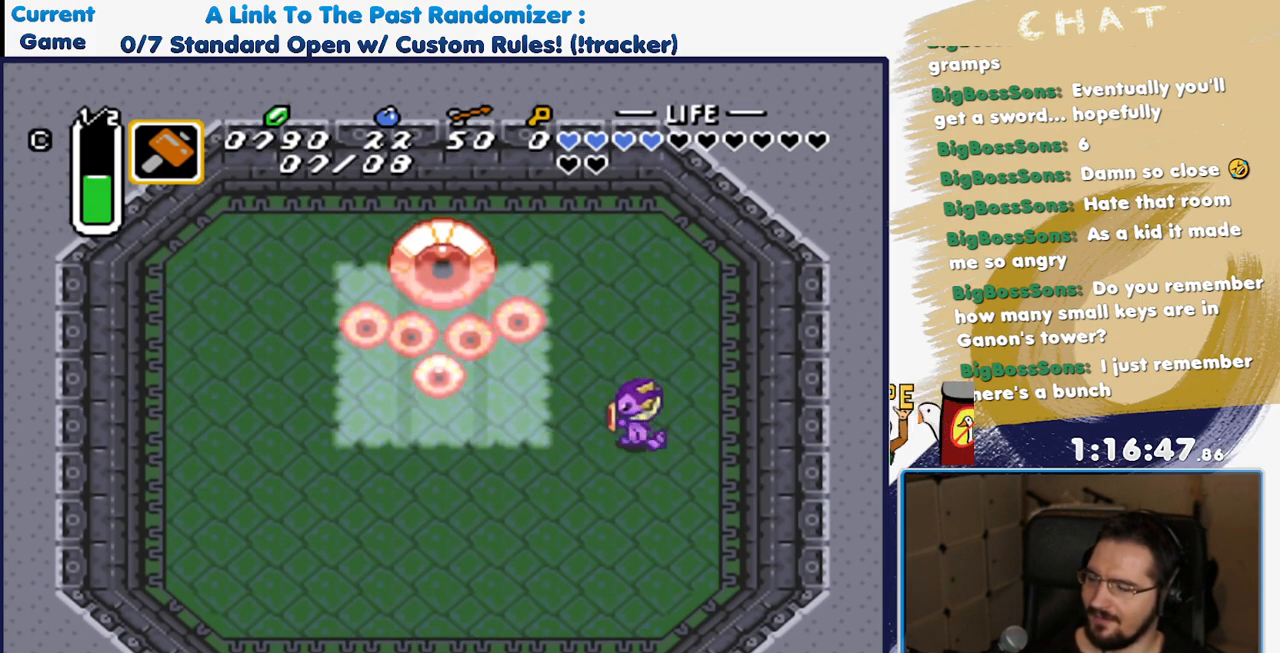
{"buttons": ["DPAD_LEFT"], "events": [[400, "DPAD_DOWN", "down"], [483, "DPAD_DOWN", "up"]]}
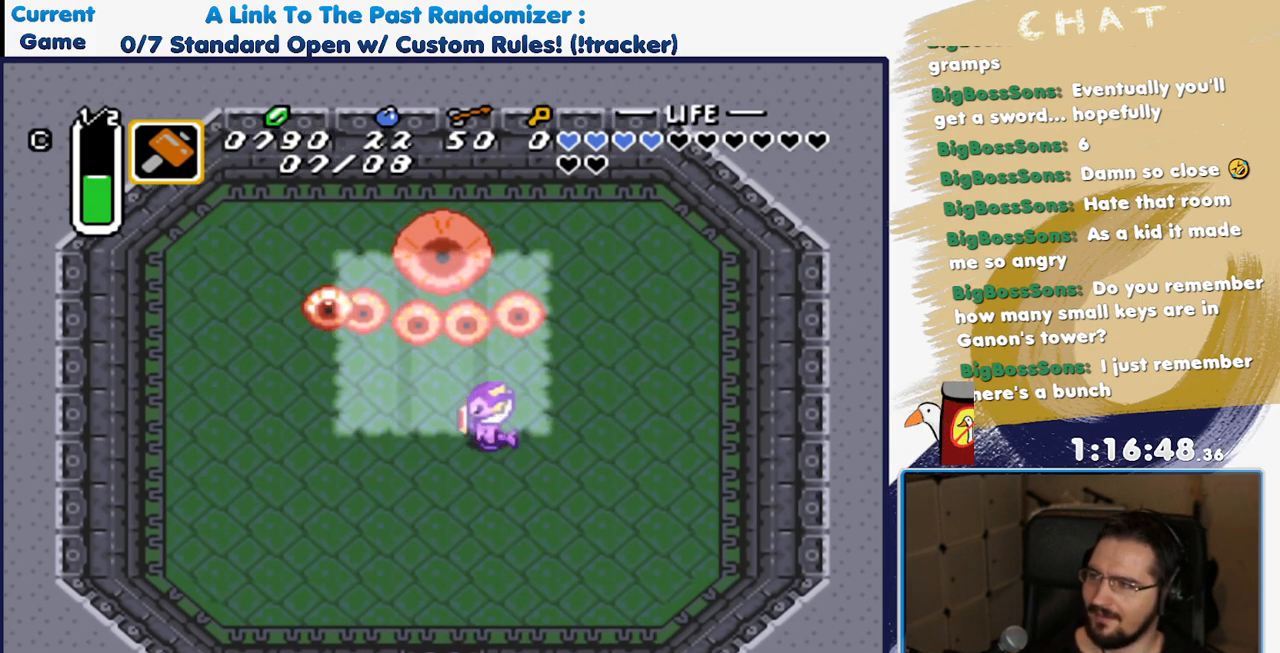
{"buttons": ["DPAD_LEFT"], "events": []}
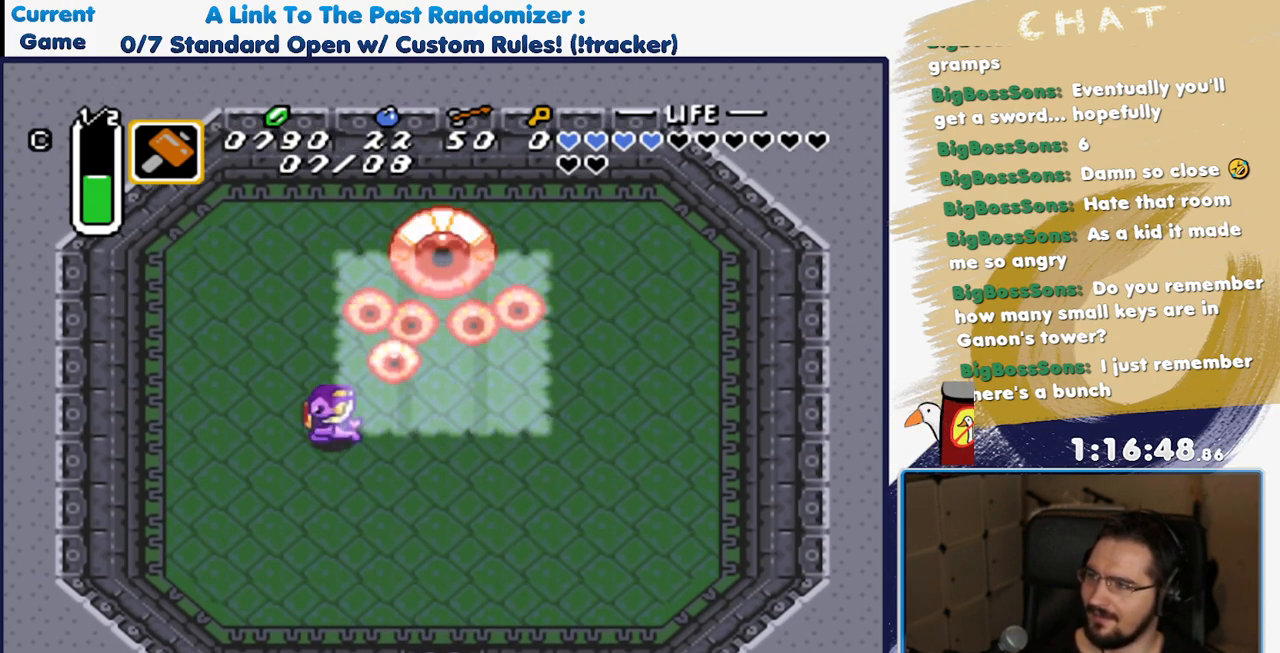
{"buttons": ["DPAD_UP", "DPAD_LEFT"], "events": [[250, "DPAD_LEFT", "up"], [350, "DPAD_LEFT", "down"], [500, "DPAD_UP", "down"]]}
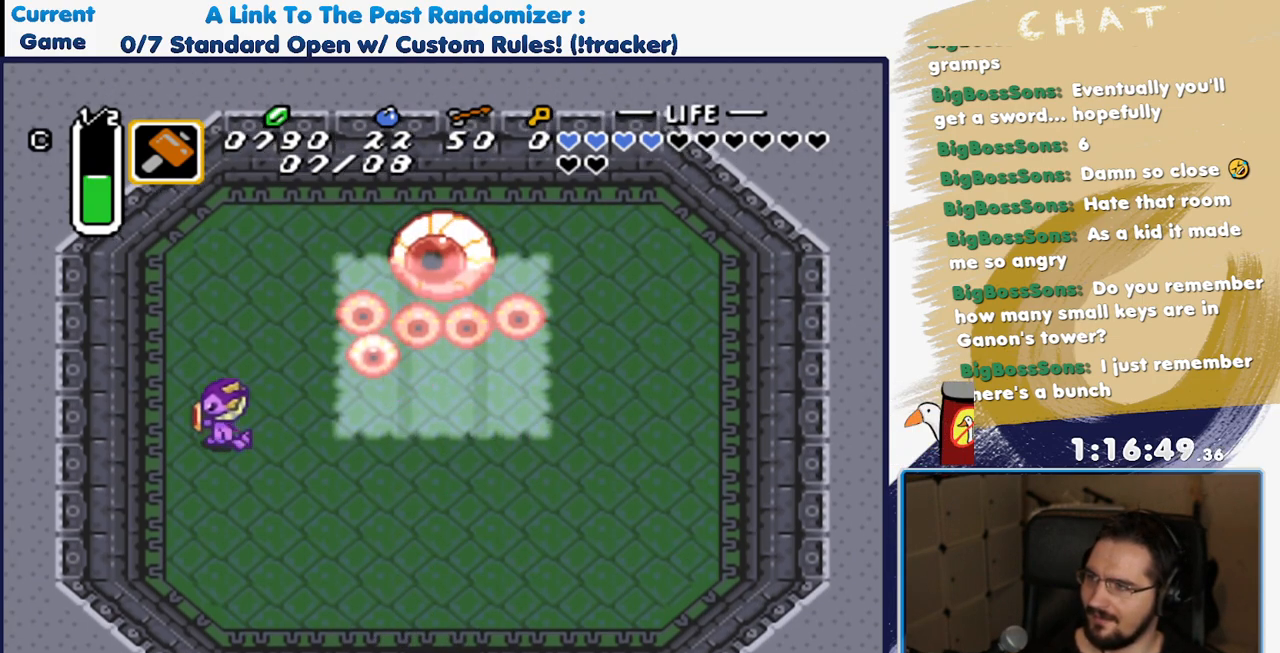
{"buttons": ["DPAD_UP"], "events": [[417, "DPAD_LEFT", "up"]]}
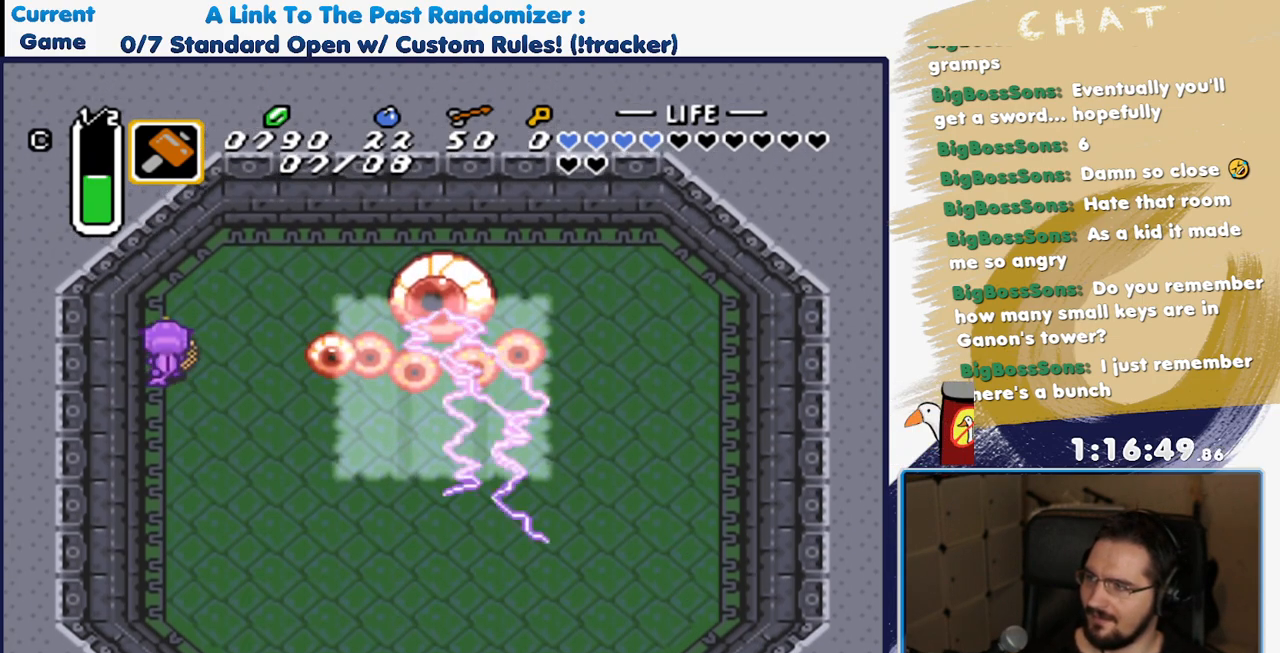
{"buttons": [], "events": [[50, "DPAD_RIGHT", "down"], [100, "DPAD_UP", "up"], [317, "Y", "down"], [333, "DPAD_RIGHT", "up"], [500, "Y", "up"]]}
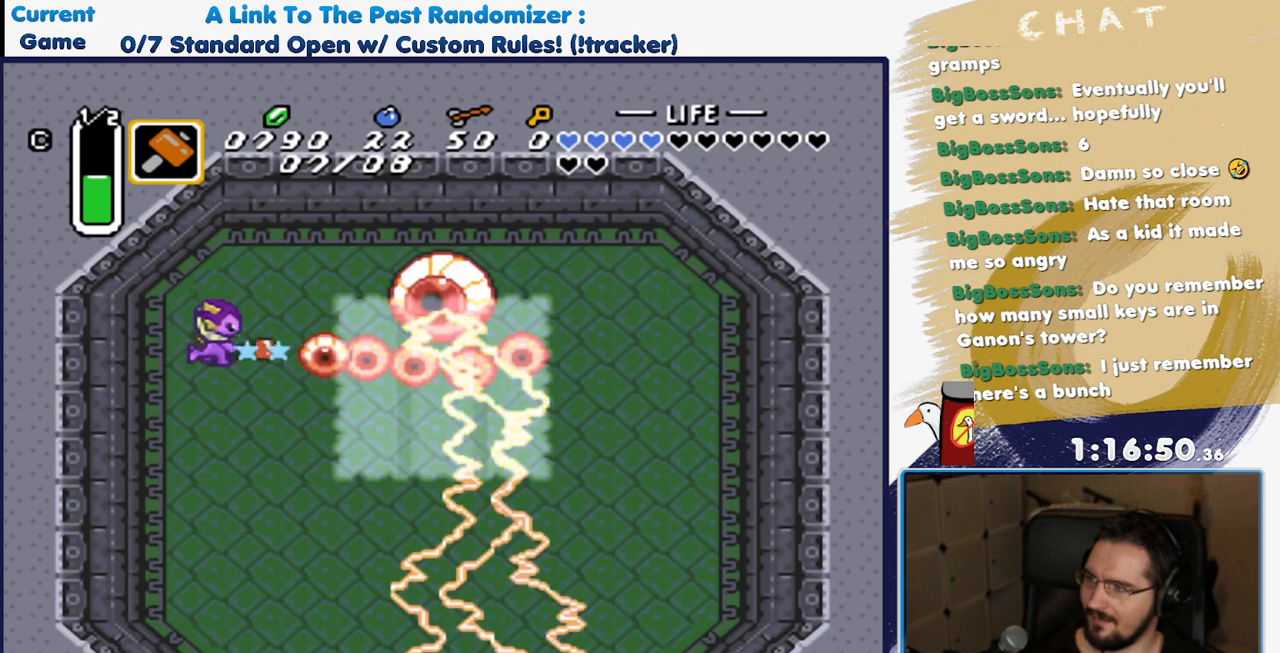
{"buttons": [], "events": [[300, "Y", "down"], [367, "Y", "up"]]}
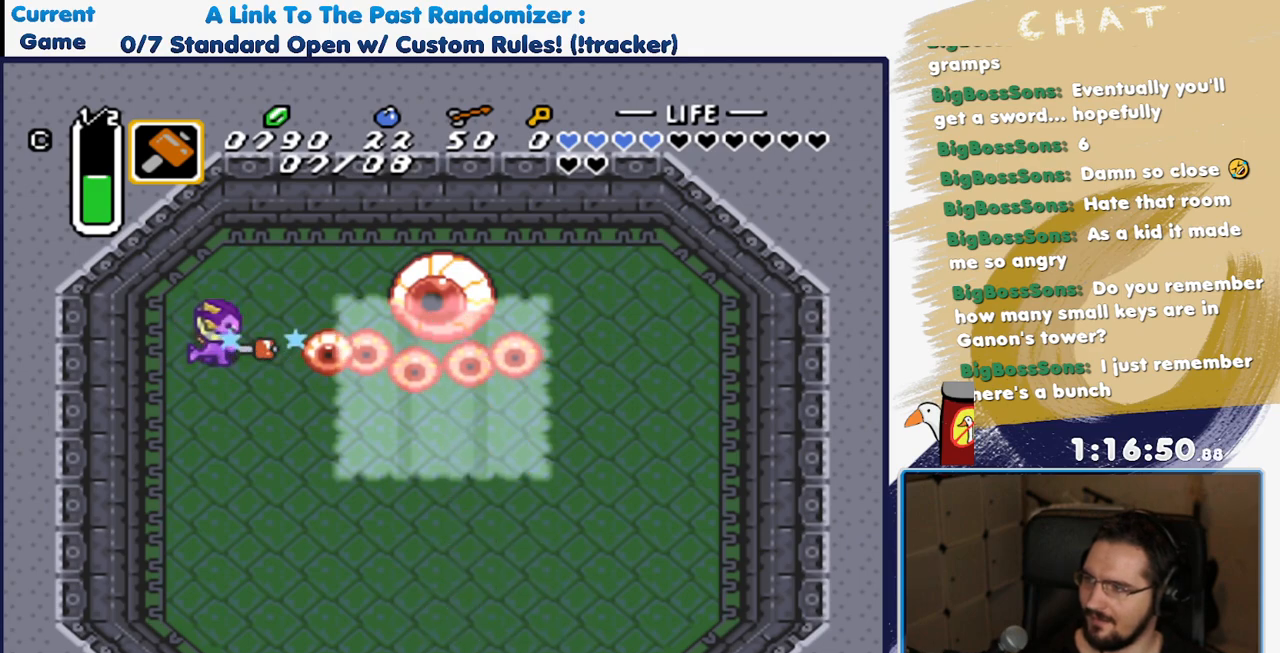
{"buttons": [], "events": [[67, "DPAD_RIGHT", "down"], [200, "DPAD_RIGHT", "up"], [250, "Y", "down"], [417, "Y", "up"]]}
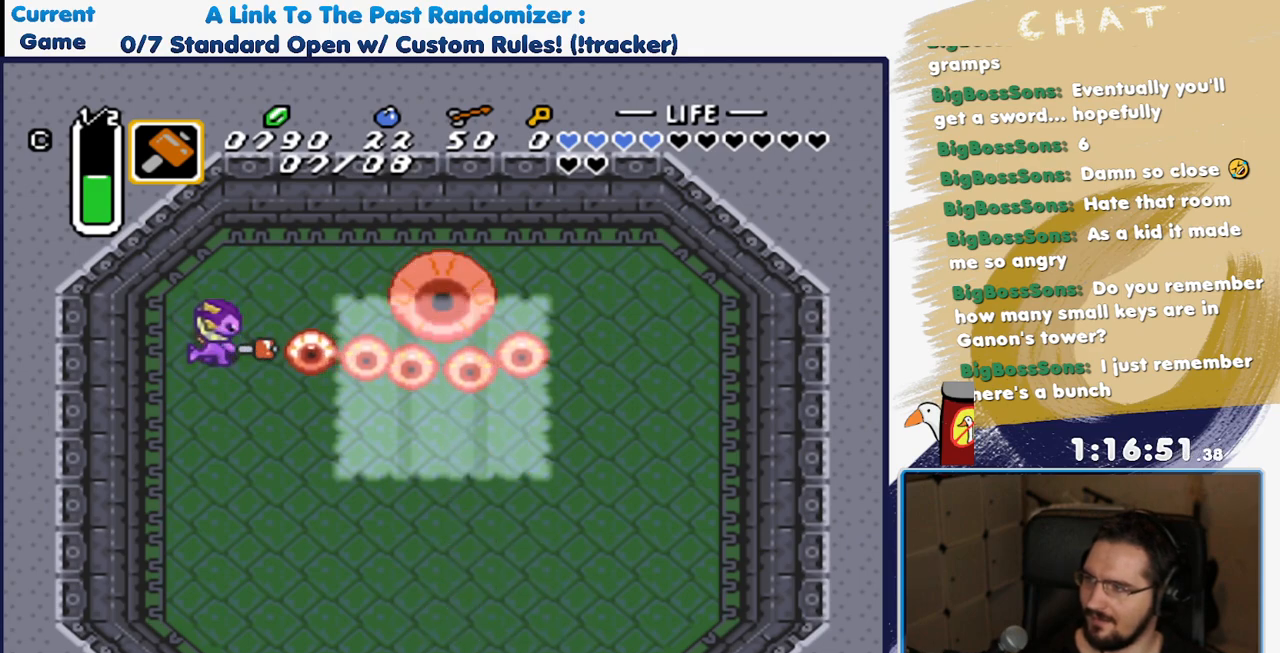
{"buttons": ["Y"], "events": [[200, "Y", "down"], [350, "Y", "up"], [400, "Y", "down"]]}
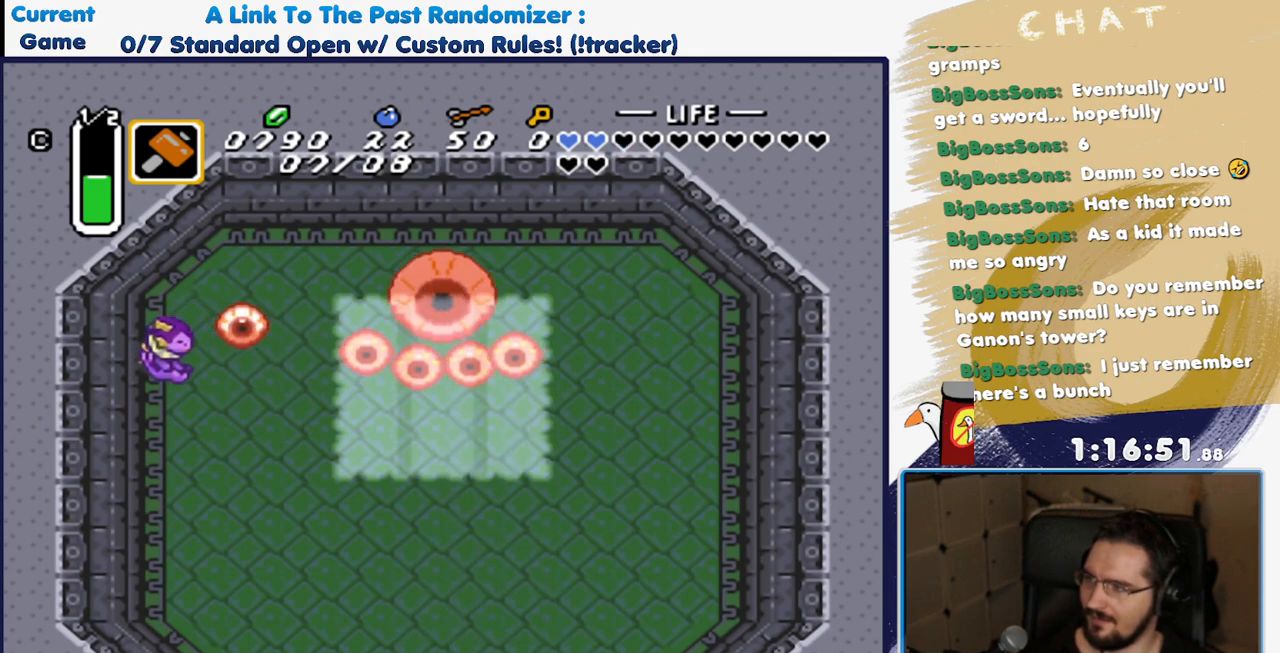
{"buttons": ["DPAD_RIGHT"], "events": [[17, "Y", "up"], [183, "DPAD_RIGHT", "down"], [183, "DPAD_UP", "down"], [350, "DPAD_UP", "up"]]}
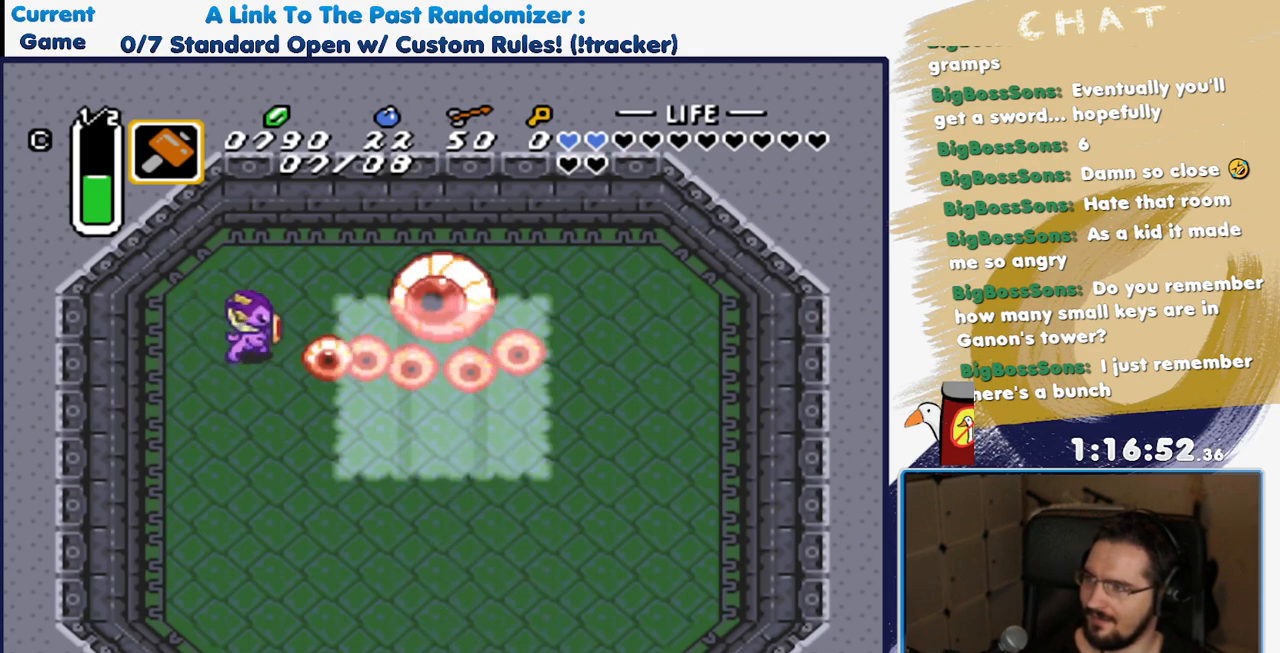
{"buttons": [], "events": [[117, "Y", "down"], [150, "DPAD_RIGHT", "up"], [283, "Y", "up"]]}
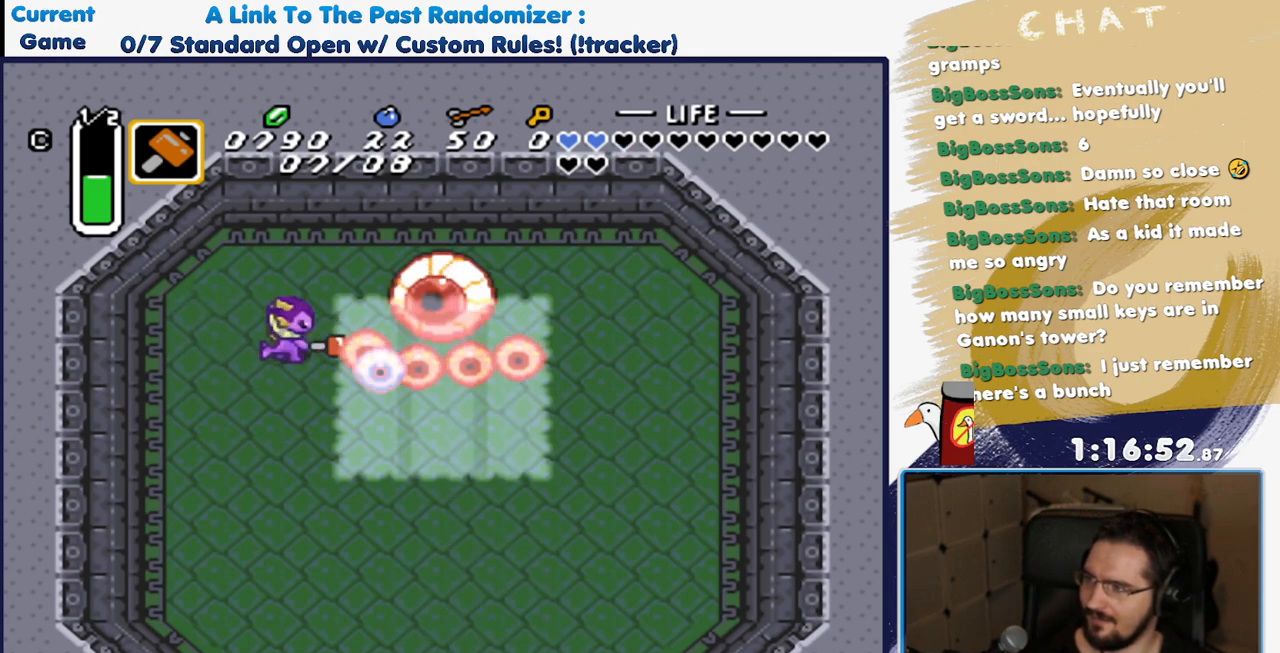
{"buttons": ["DPAD_LEFT"], "events": [[217, "DPAD_LEFT", "down"]]}
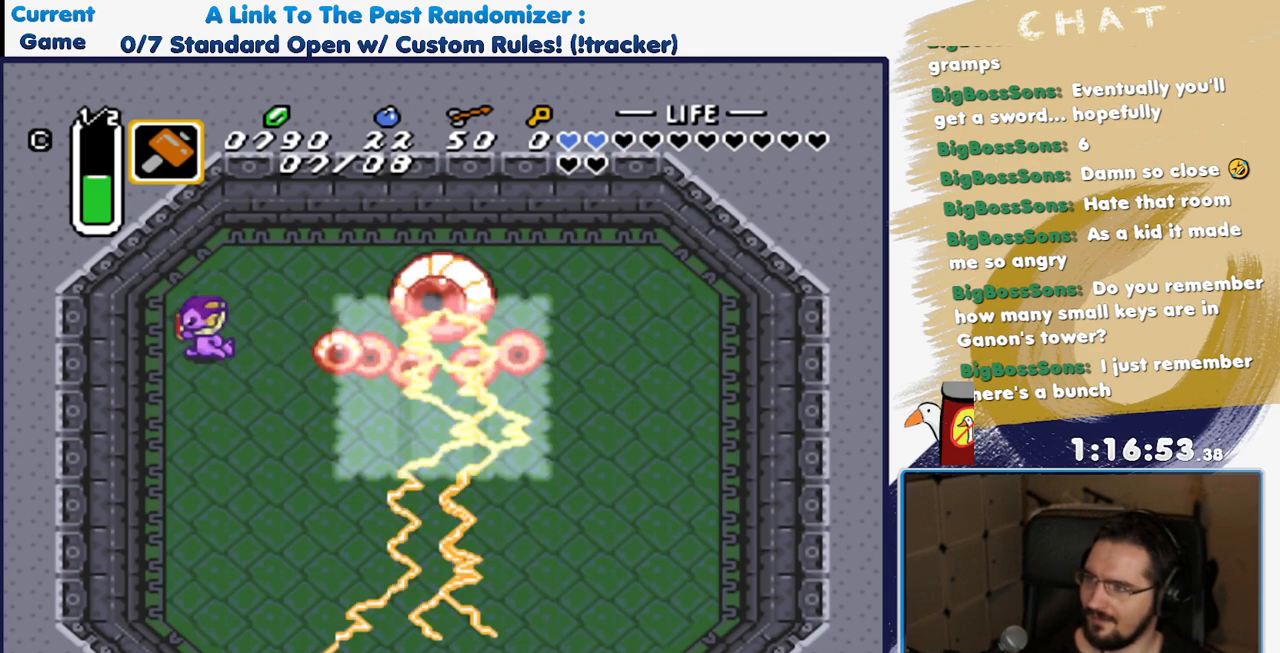
{"buttons": ["Y"], "events": [[167, "DPAD_LEFT", "up"], [217, "DPAD_RIGHT", "down"], [367, "Y", "down"], [417, "DPAD_RIGHT", "up"]]}
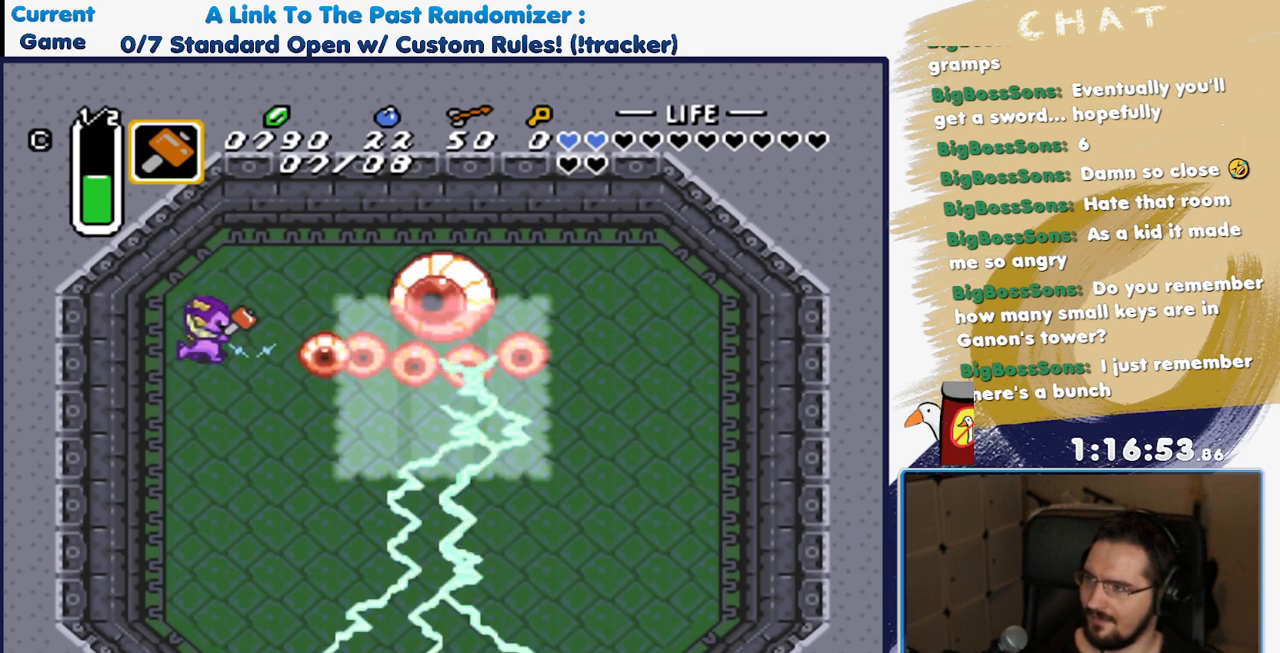
{"buttons": ["Y", "DPAD_RIGHT"], "events": [[50, "Y", "up"], [317, "DPAD_RIGHT", "down"], [500, "Y", "down"]]}
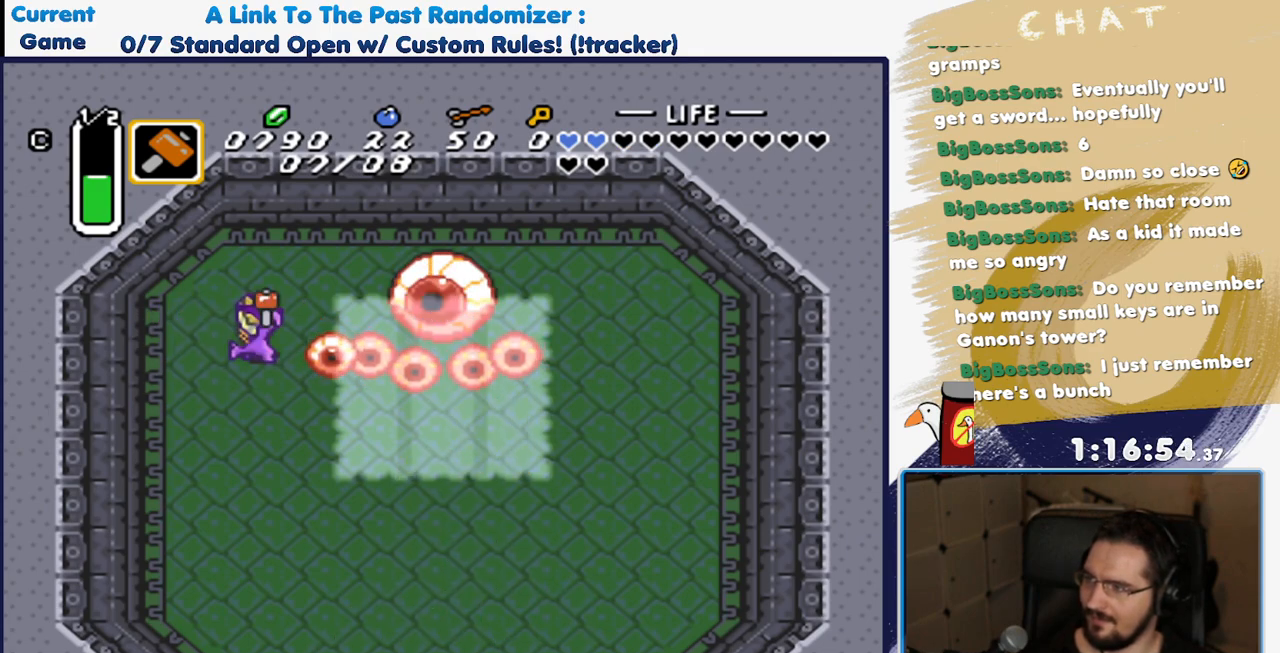
{"buttons": ["DPAD_LEFT"], "events": [[67, "DPAD_RIGHT", "up"], [183, "Y", "up"], [383, "DPAD_LEFT", "down"]]}
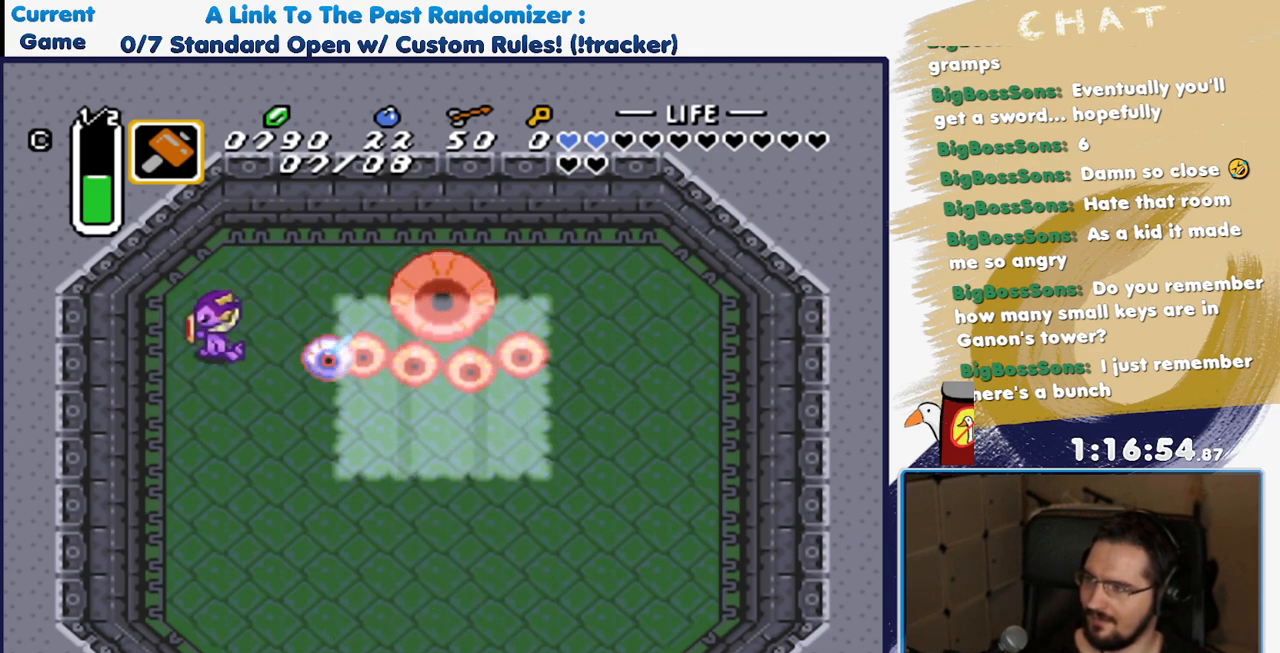
{"buttons": ["DPAD_DOWN"], "events": [[233, "DPAD_LEFT", "up"], [300, "DPAD_DOWN", "down"]]}
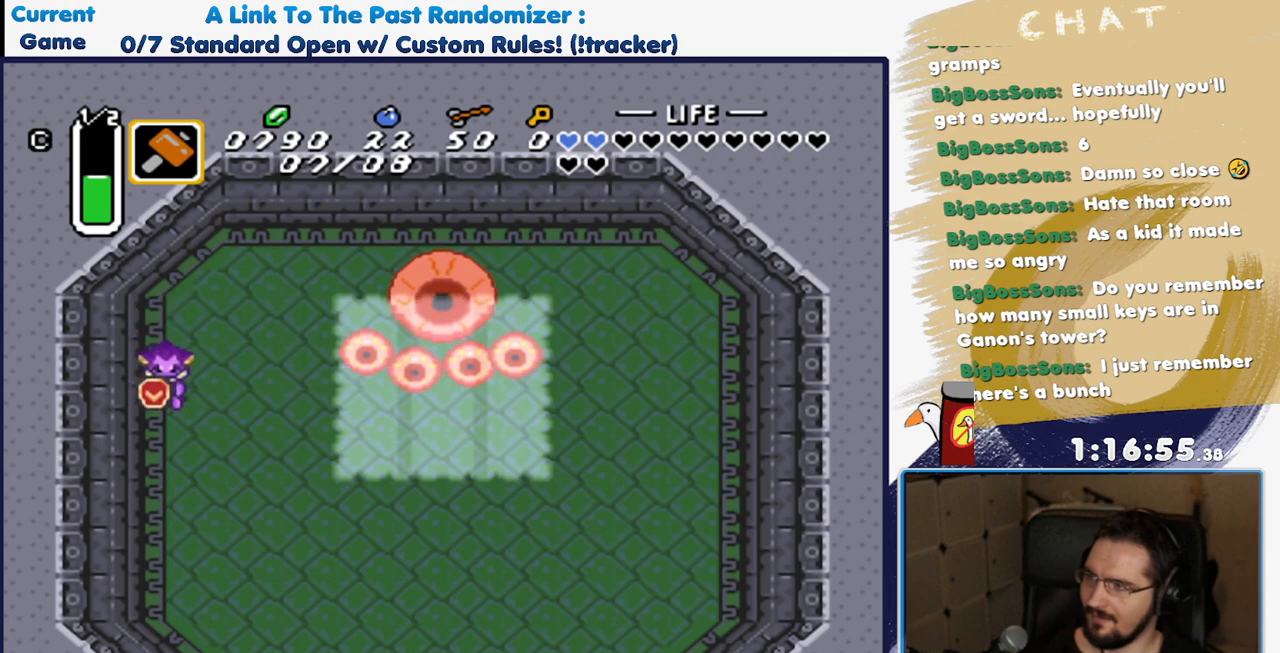
{"buttons": ["DPAD_RIGHT"], "events": [[67, "DPAD_DOWN", "up"], [367, "DPAD_RIGHT", "down"]]}
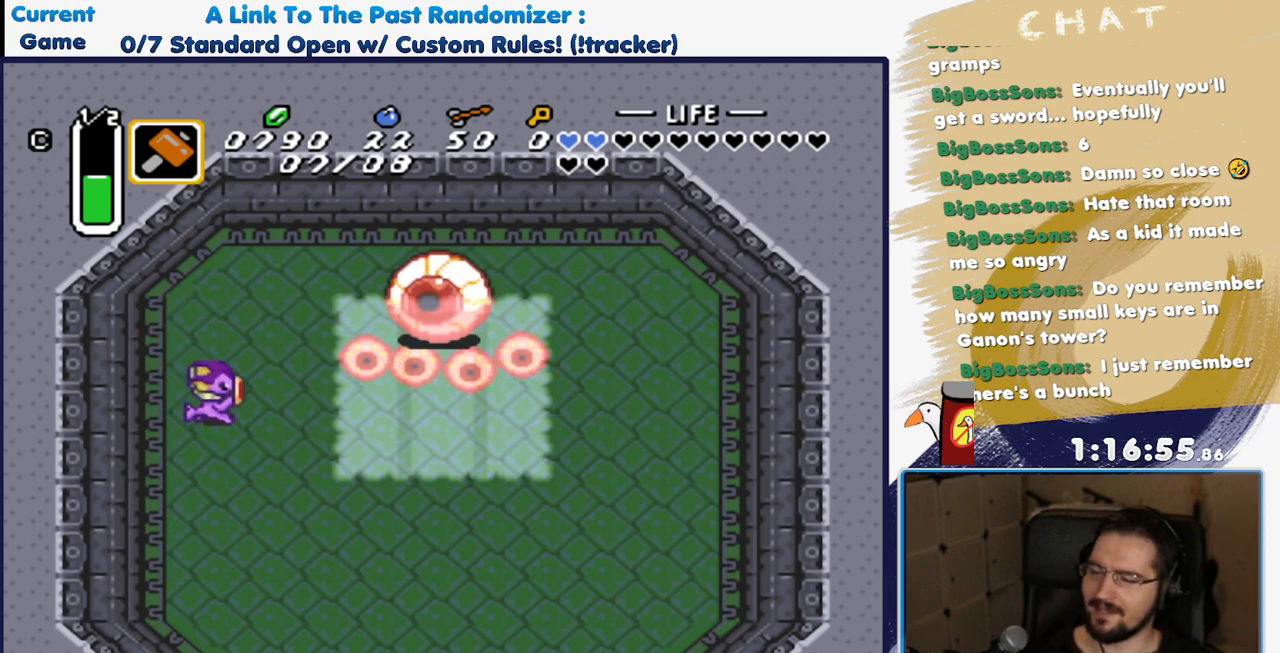
{"buttons": [], "events": [[17, "DPAD_RIGHT", "up"], [17, "DPAD_UP", "down"], [417, "DPAD_UP", "up"]]}
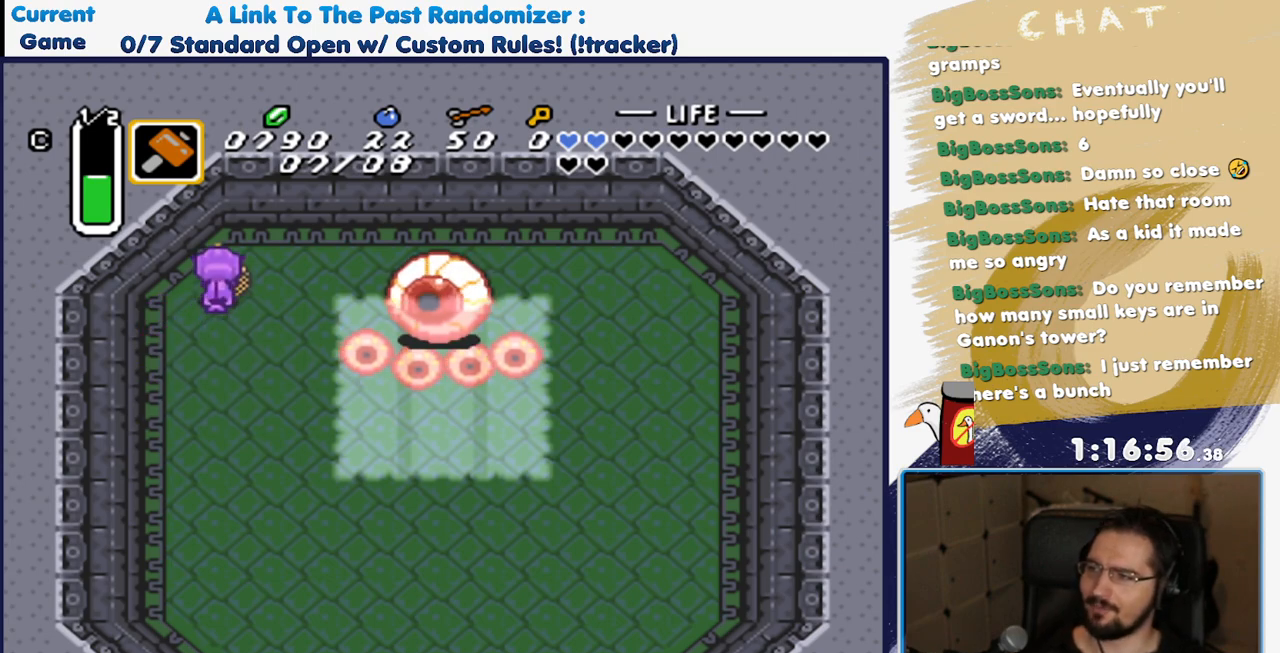
{"buttons": ["DPAD_DOWN"], "events": [[17, "DPAD_DOWN", "down"]]}
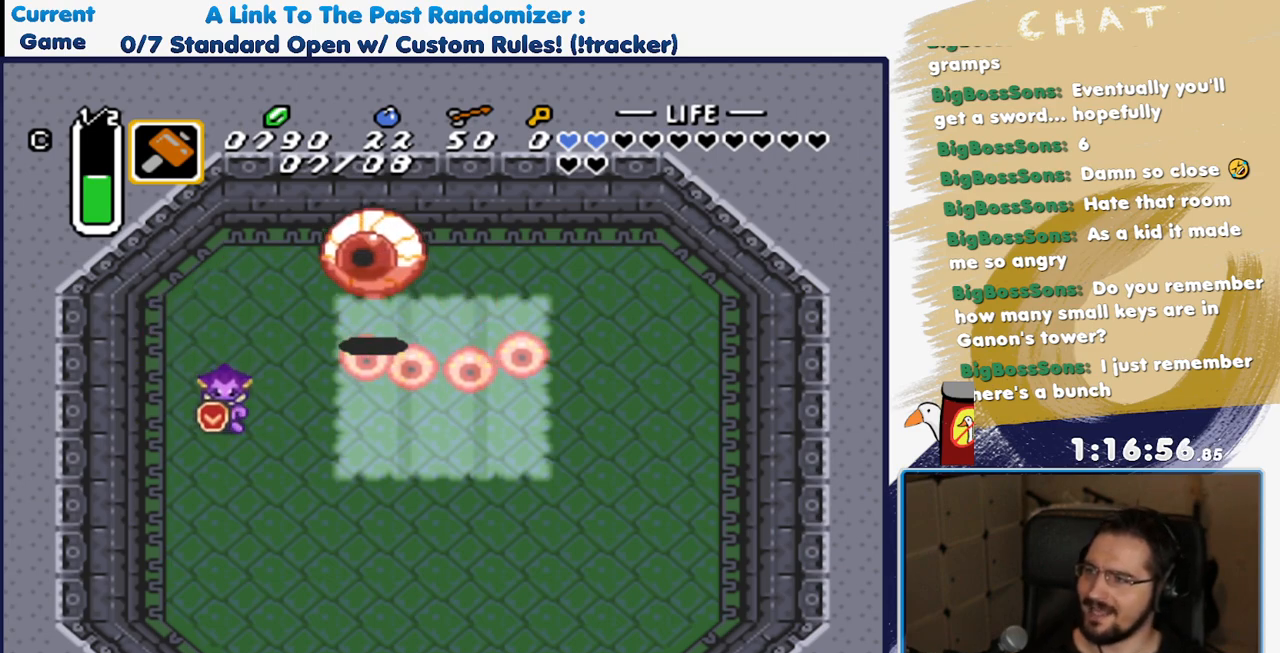
{"buttons": ["DPAD_DOWN"], "events": [[167, "DPAD_RIGHT", "down"], [500, "DPAD_RIGHT", "up"]]}
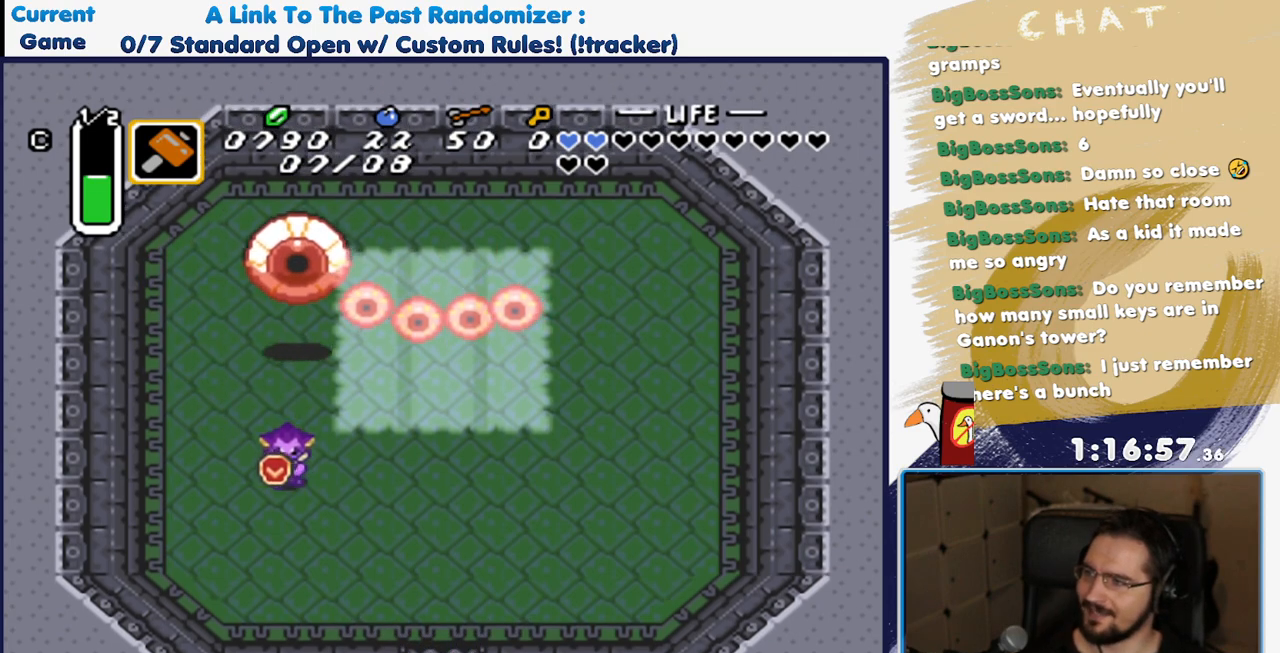
{"buttons": ["DPAD_DOWN"], "events": [[267, "DPAD_DOWN", "up"], [317, "DPAD_DOWN", "down"], [317, "DPAD_RIGHT", "down"], [433, "DPAD_RIGHT", "up"]]}
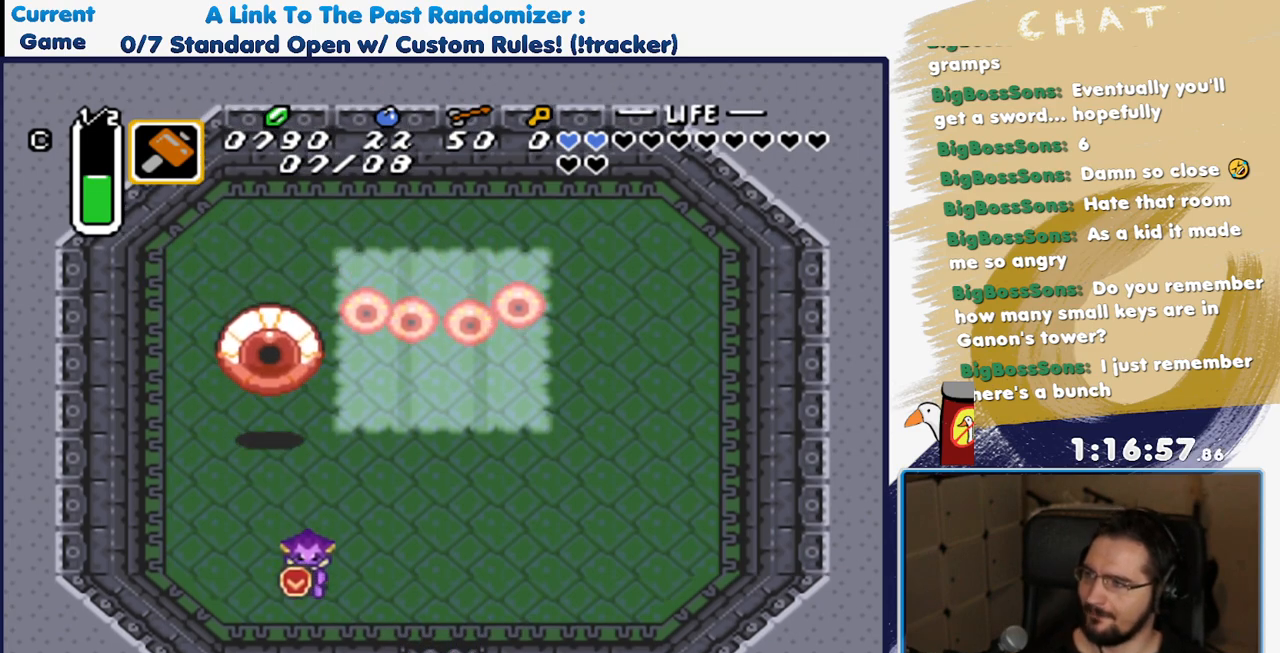
{"buttons": [], "events": [[50, "DPAD_DOWN", "up"], [100, "DPAD_UP", "down"], [217, "DPAD_UP", "up"], [250, "Y", "down"], [467, "Y", "up"]]}
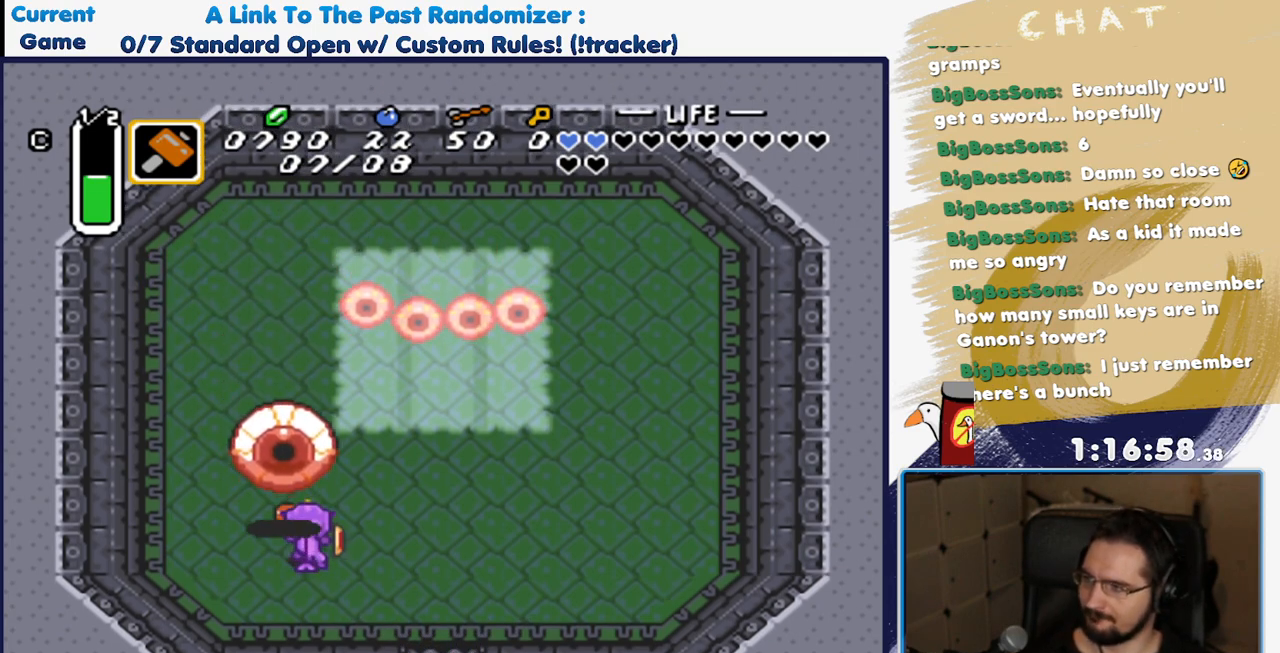
{"buttons": ["DPAD_RIGHT"], "events": [[50, "DPAD_RIGHT", "down"], [200, "DPAD_DOWN", "down"], [500, "DPAD_DOWN", "up"]]}
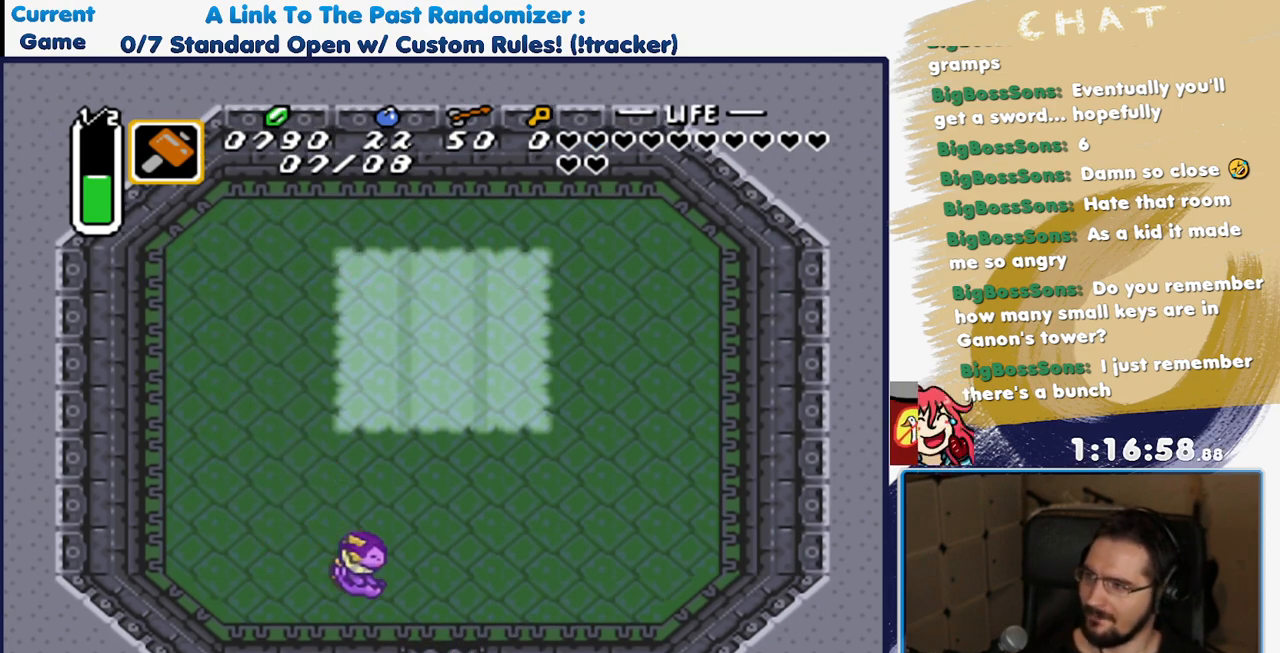
{"buttons": [], "events": [[350, "DPAD_RIGHT", "up"]]}